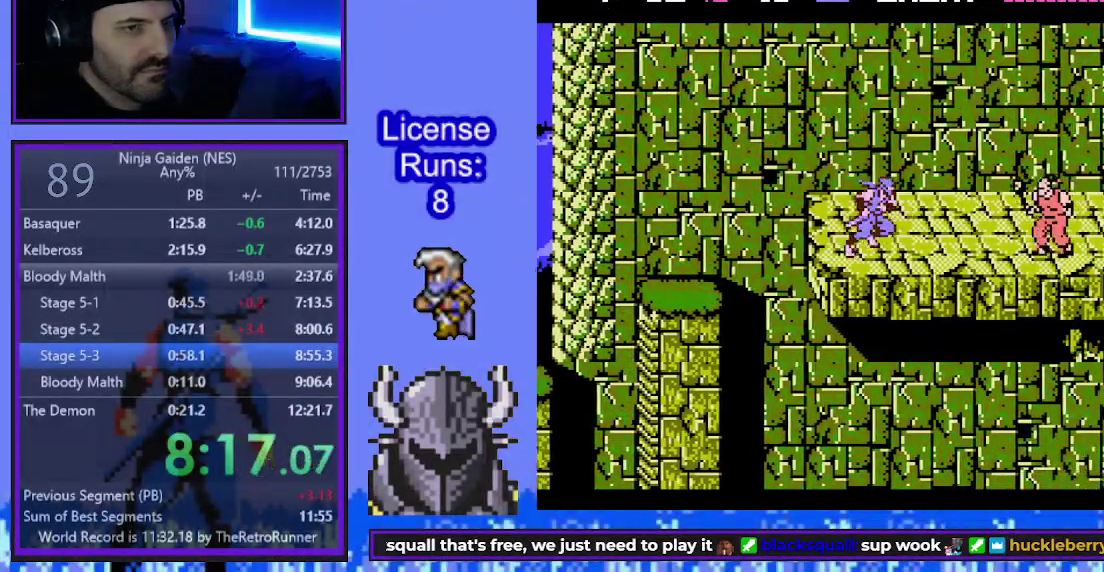
Gameplay with a controller (Xbox layout); each line is a JSON object with the inputs held at the frame after it. "events" lists button and stick changes between this image and that frame as [ms after this image, input, new state], when the widget could be followed in between. Not read: L3 R3 left_stick right_stick.
{"buttons": ["A", "B", "DPAD_RIGHT"], "events": [[367, "B", "down"], [400, "A", "down"]]}
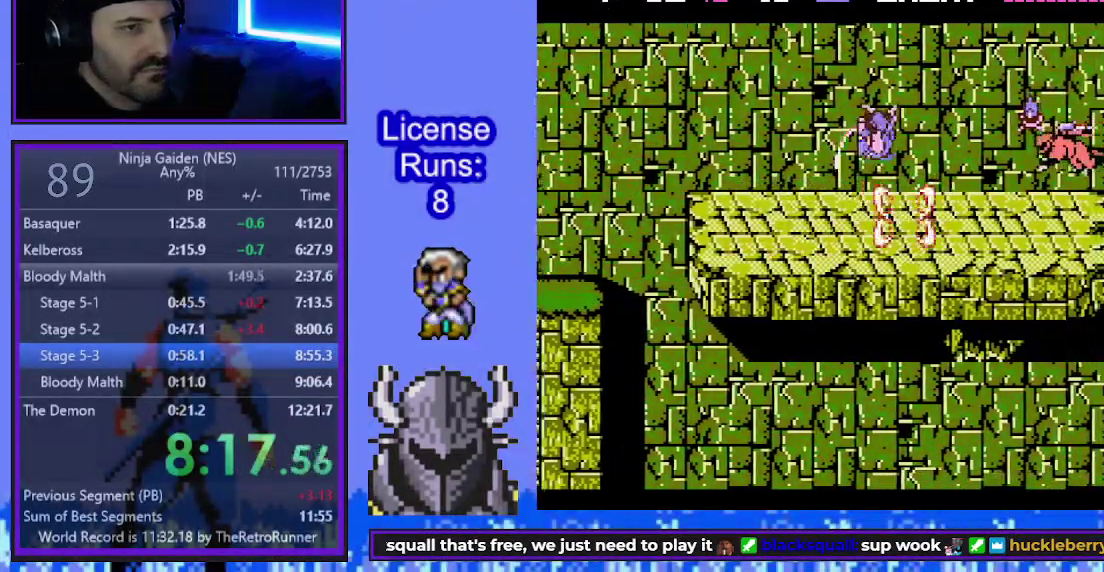
{"buttons": ["DPAD_RIGHT"], "events": [[167, "A", "up"], [183, "B", "up"]]}
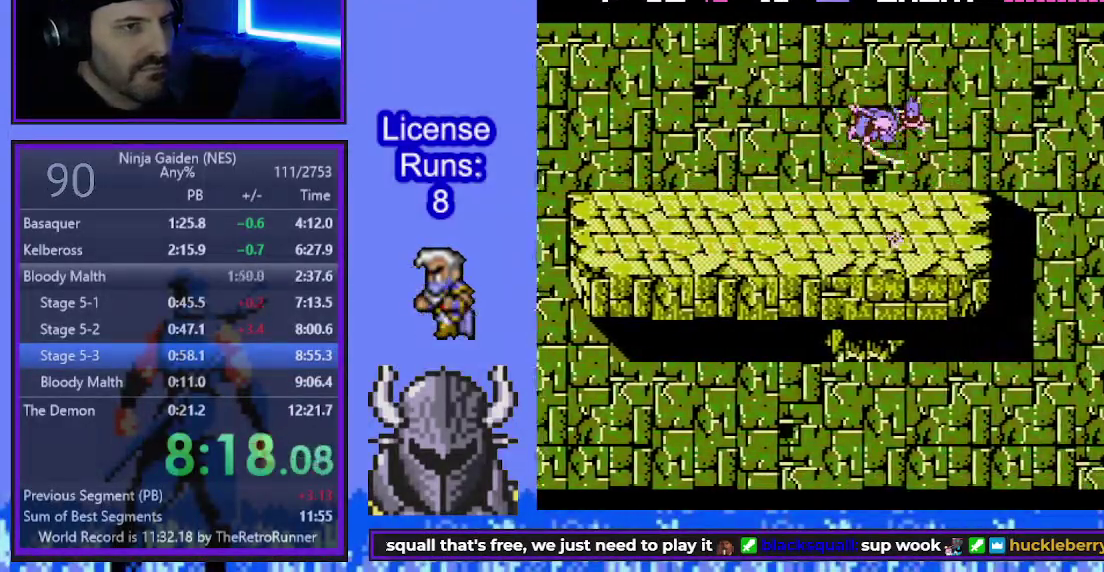
{"buttons": ["A", "B", "DPAD_RIGHT"], "events": [[417, "B", "down"], [467, "A", "down"]]}
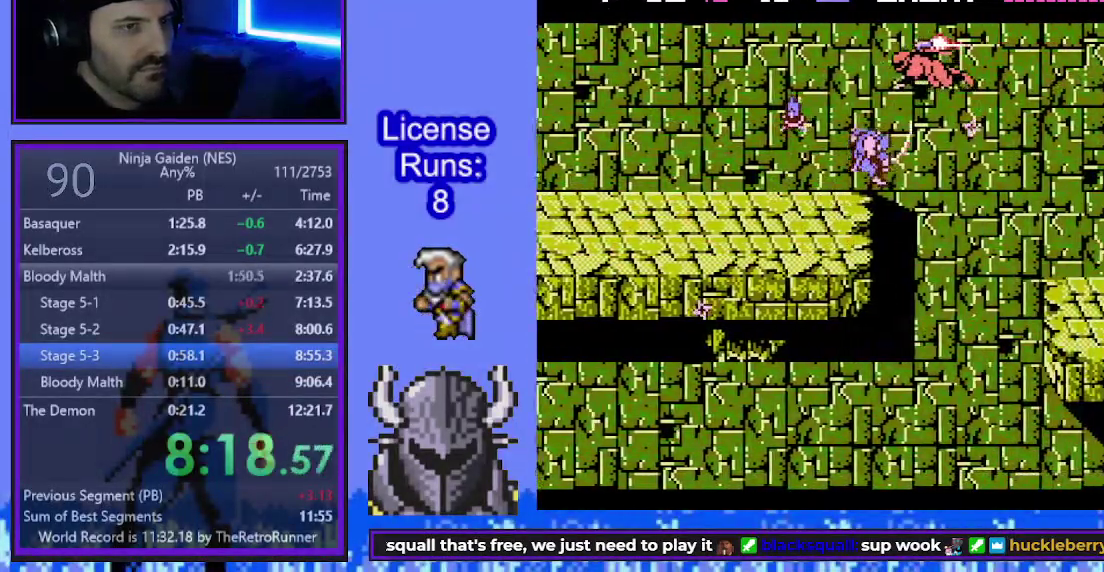
{"buttons": ["DPAD_RIGHT"], "events": [[50, "DPAD_UP", "down"], [167, "DPAD_UP", "up"], [300, "A", "up"], [333, "B", "up"]]}
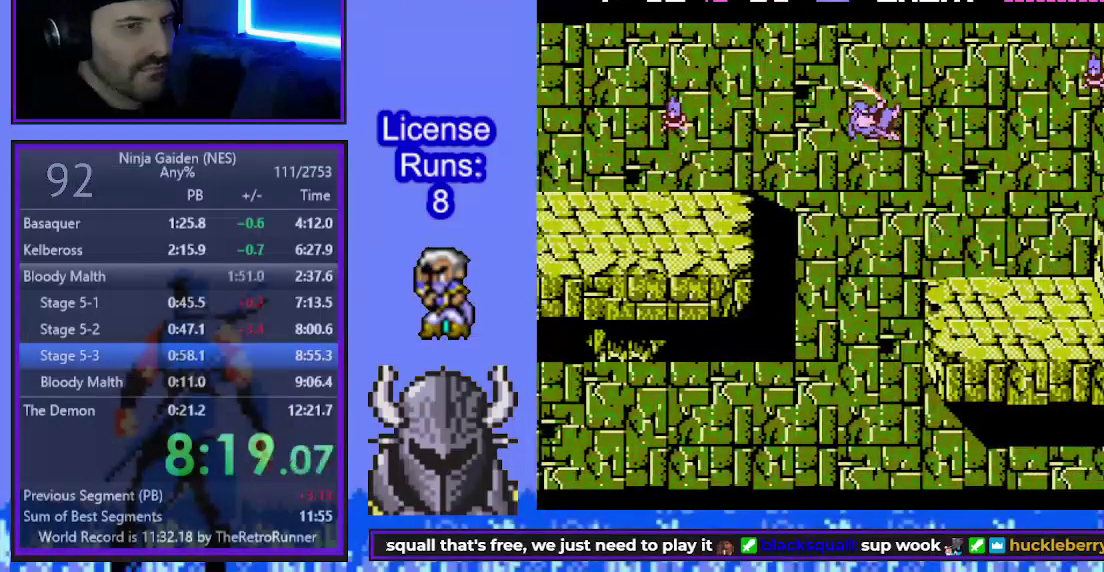
{"buttons": ["B", "DPAD_RIGHT"], "events": [[467, "B", "down"]]}
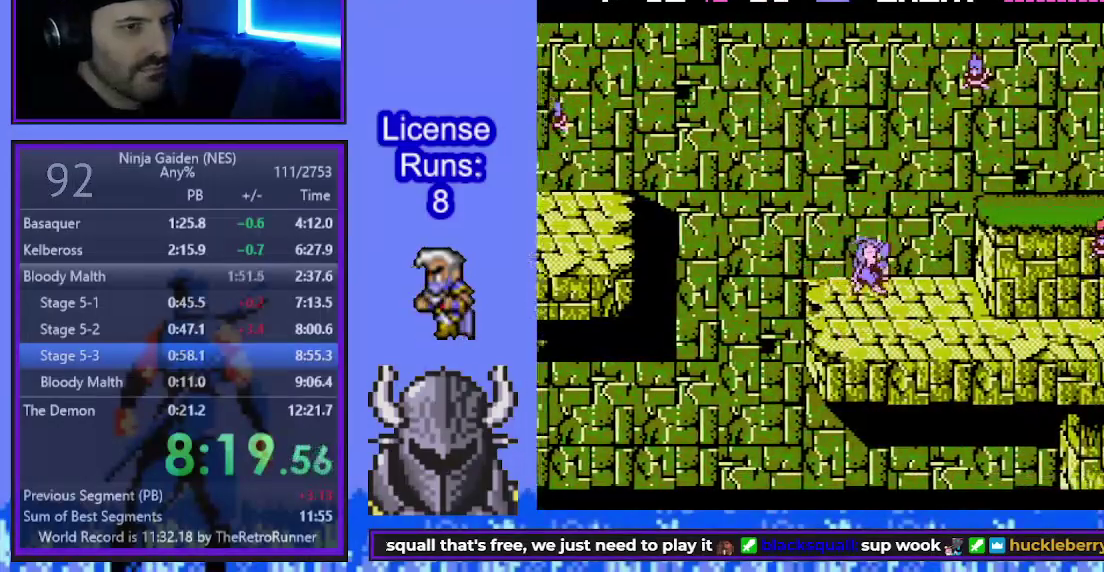
{"buttons": ["B", "DPAD_RIGHT"], "events": [[367, "B", "up"], [483, "B", "down"]]}
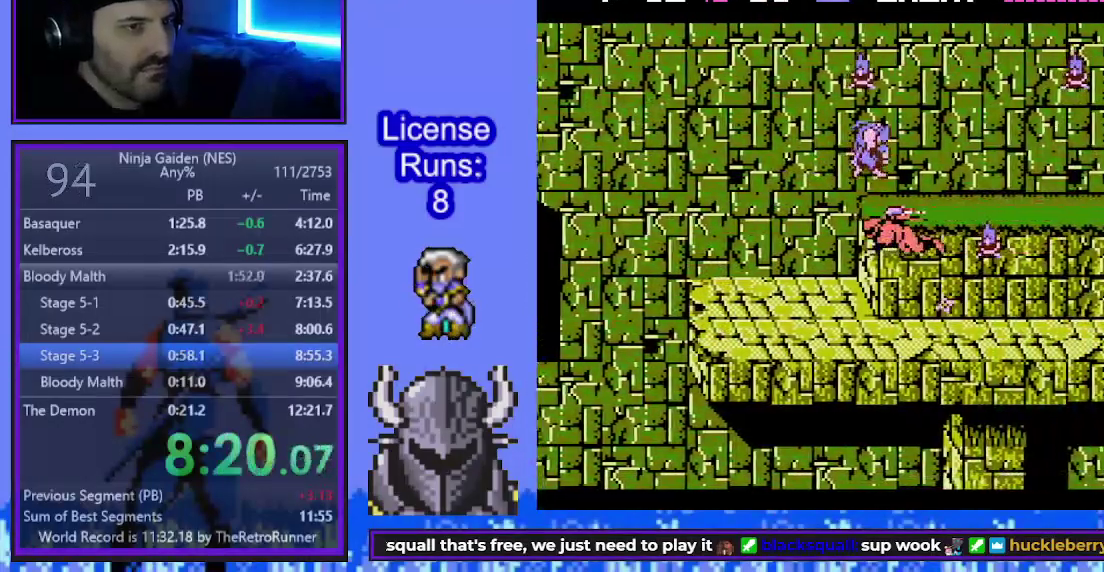
{"buttons": ["DPAD_RIGHT"], "events": [[317, "B", "up"]]}
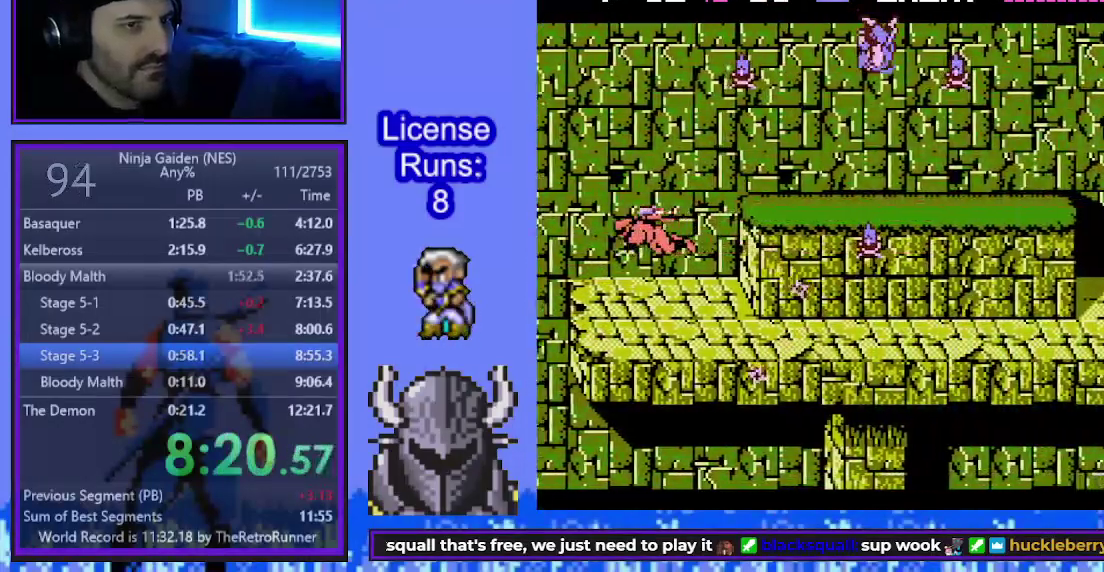
{"buttons": ["DPAD_RIGHT"], "events": []}
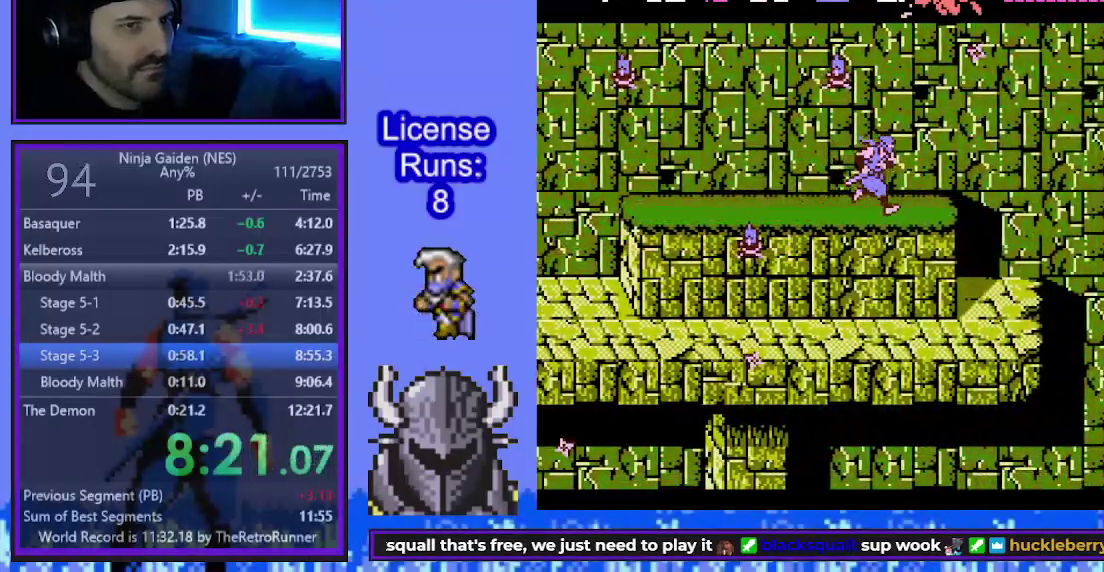
{"buttons": ["B", "DPAD_RIGHT"], "events": [[317, "B", "down"]]}
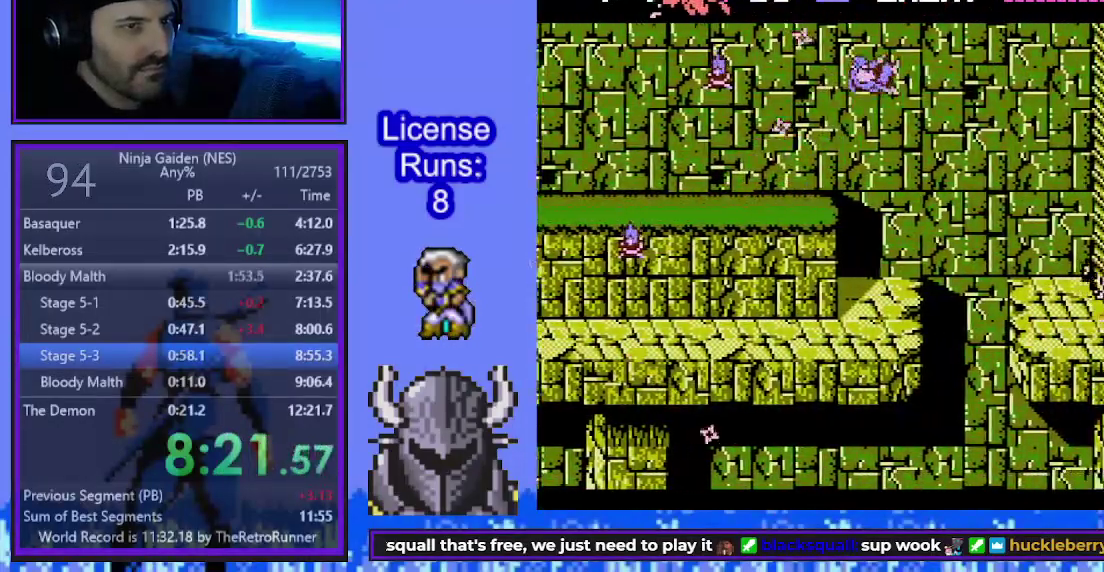
{"buttons": ["DPAD_RIGHT"], "events": [[50, "B", "up"]]}
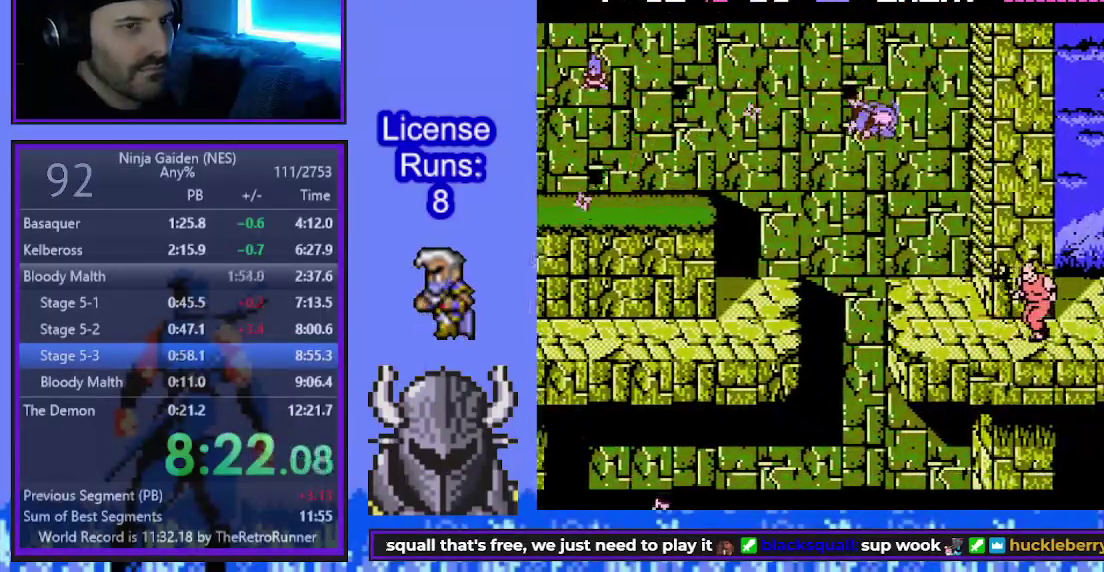
{"buttons": ["DPAD_UP", "DPAD_RIGHT"], "events": [[200, "DPAD_RIGHT", "up"], [217, "B", "down"], [250, "A", "down"], [367, "DPAD_RIGHT", "down"], [400, "DPAD_UP", "down"], [450, "A", "up"], [467, "B", "up"]]}
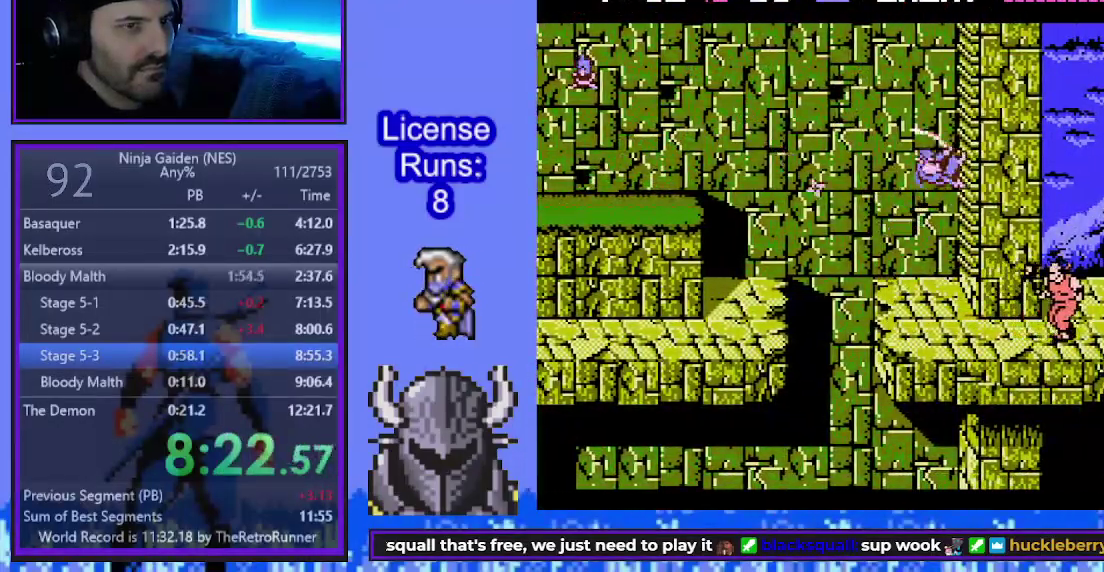
{"buttons": ["DPAD_UP"], "events": [[133, "DPAD_RIGHT", "up"]]}
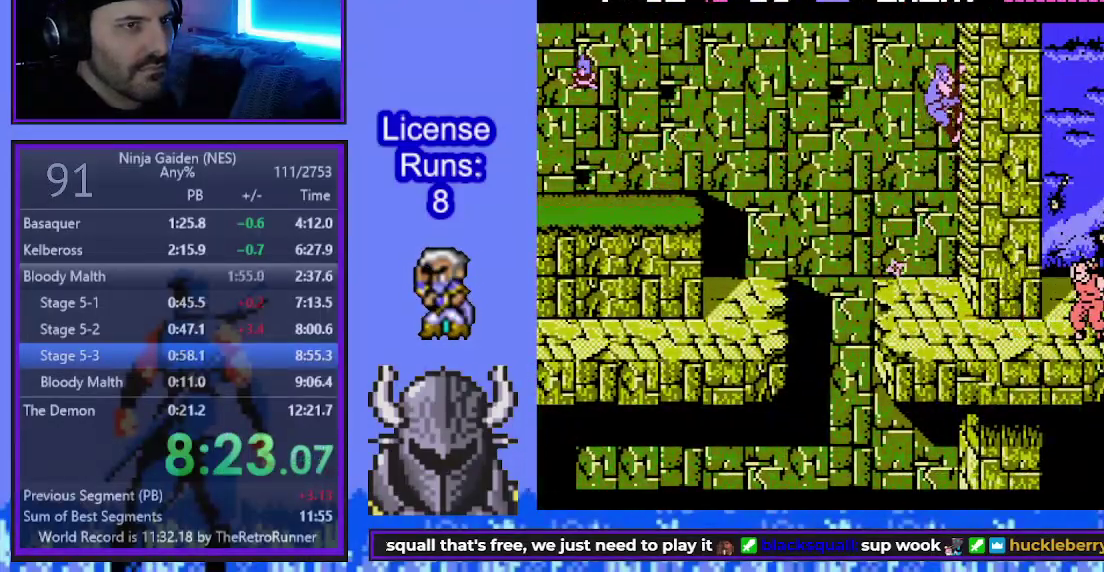
{"buttons": ["DPAD_UP"], "events": []}
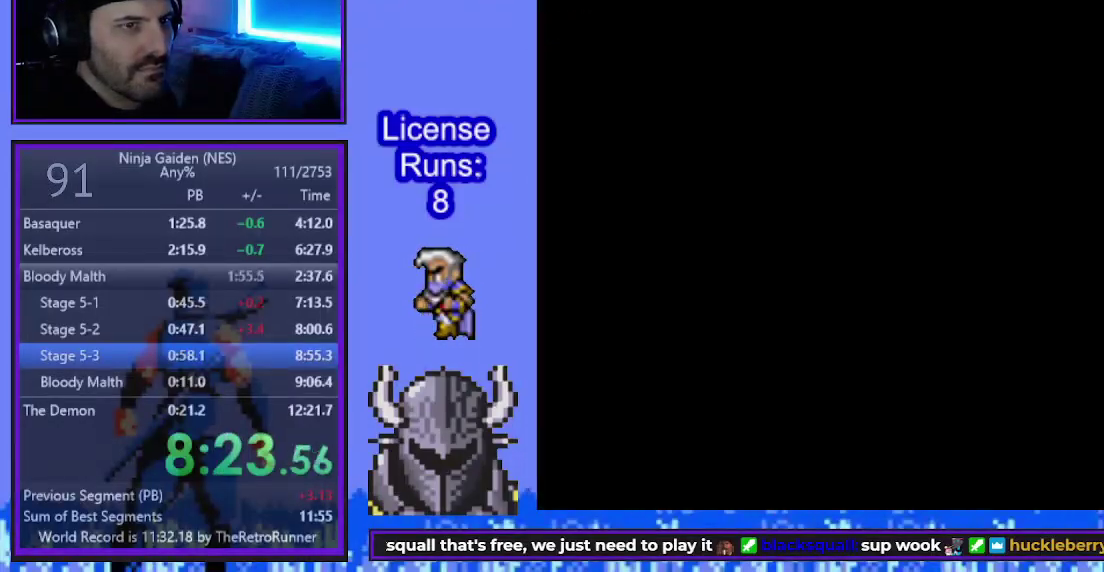
{"buttons": ["DPAD_UP"], "events": []}
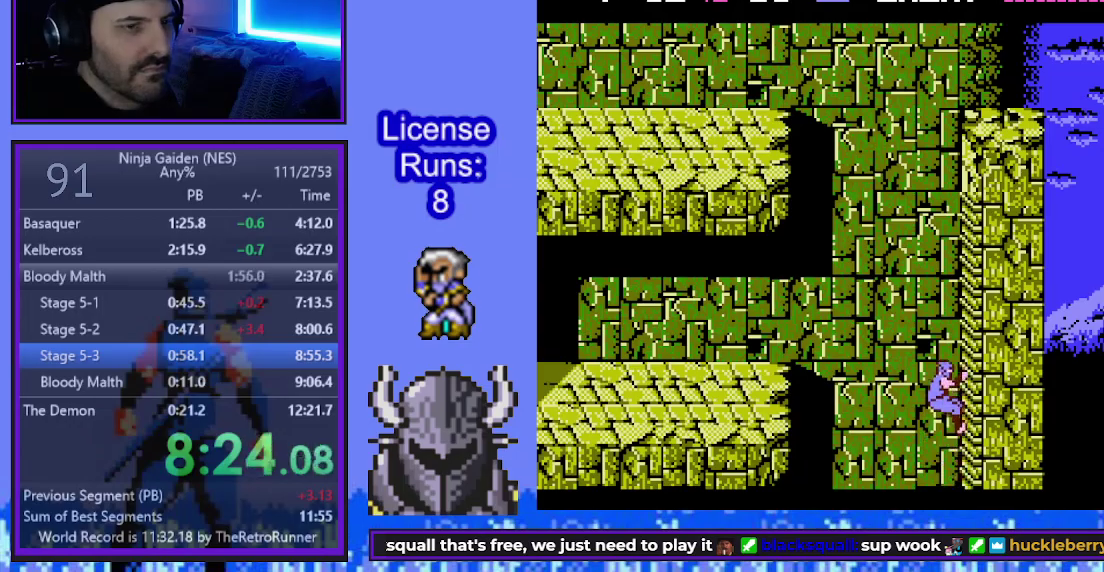
{"buttons": ["DPAD_UP"], "events": []}
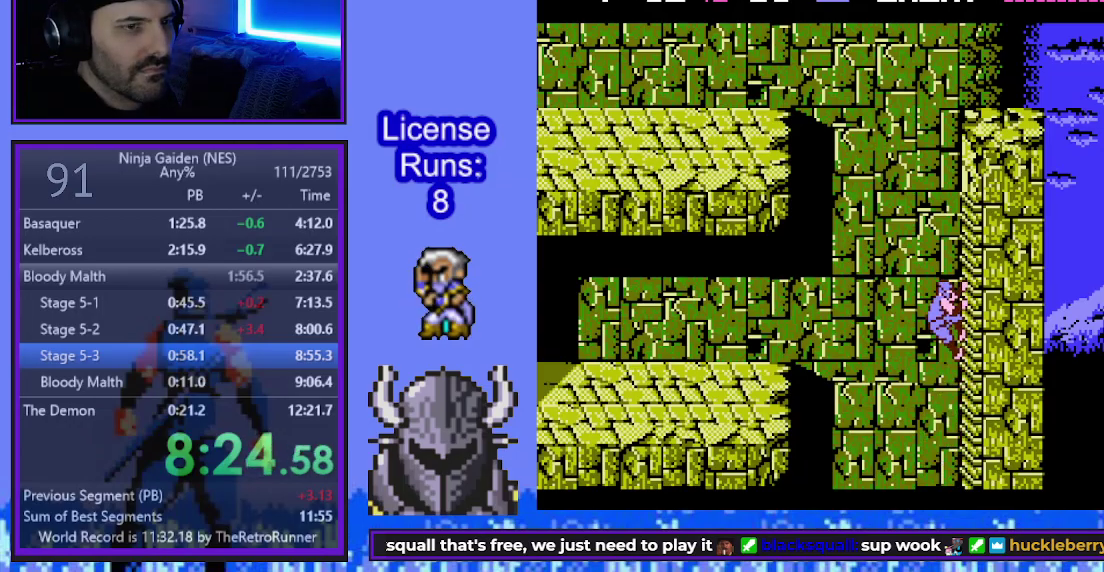
{"buttons": ["DPAD_LEFT"], "events": [[200, "DPAD_LEFT", "down"], [217, "DPAD_UP", "up"], [233, "B", "down"], [350, "B", "up"]]}
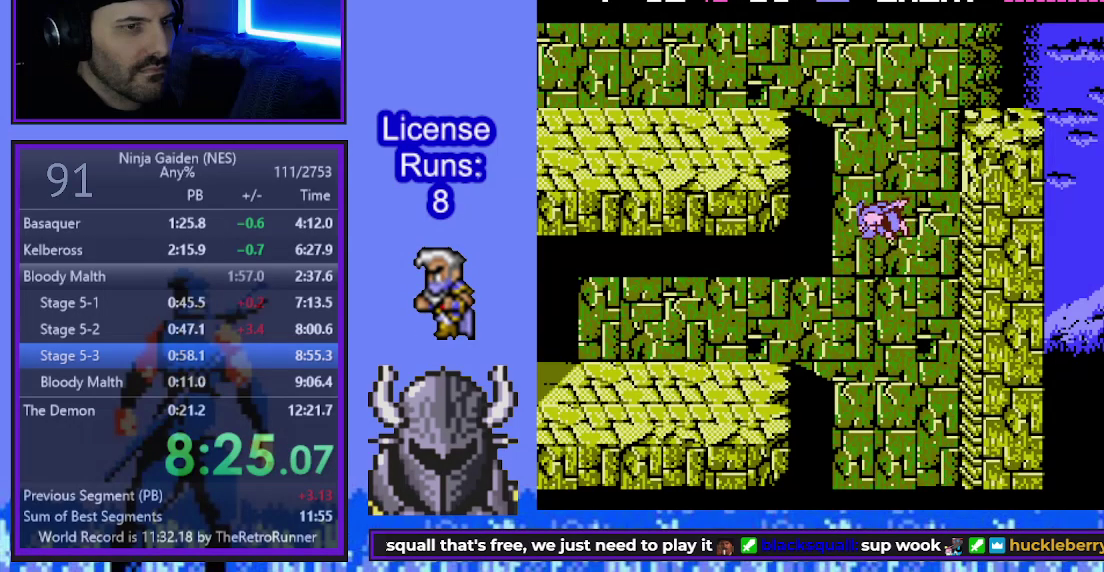
{"buttons": ["DPAD_LEFT"], "events": [[350, "B", "down"], [467, "B", "up"]]}
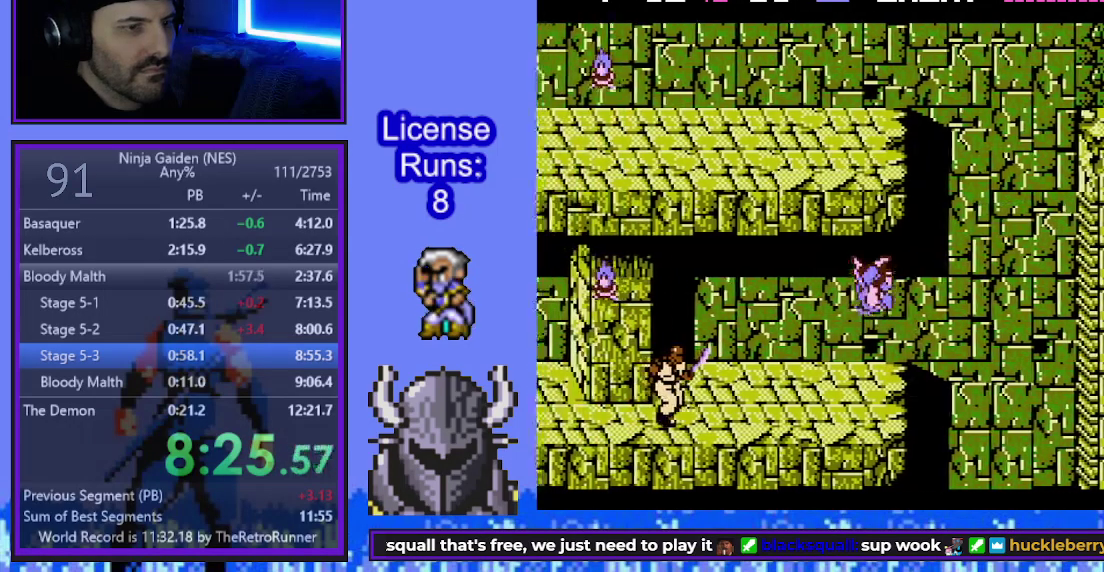
{"buttons": ["A", "DPAD_LEFT"], "events": [[417, "A", "down"]]}
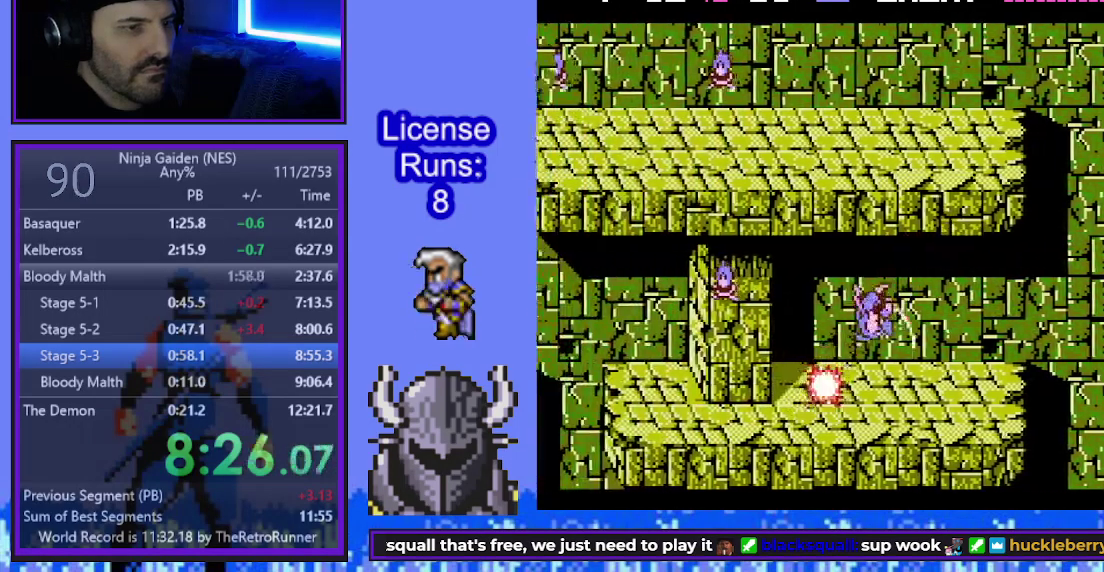
{"buttons": ["DPAD_LEFT"], "events": [[17, "A", "up"]]}
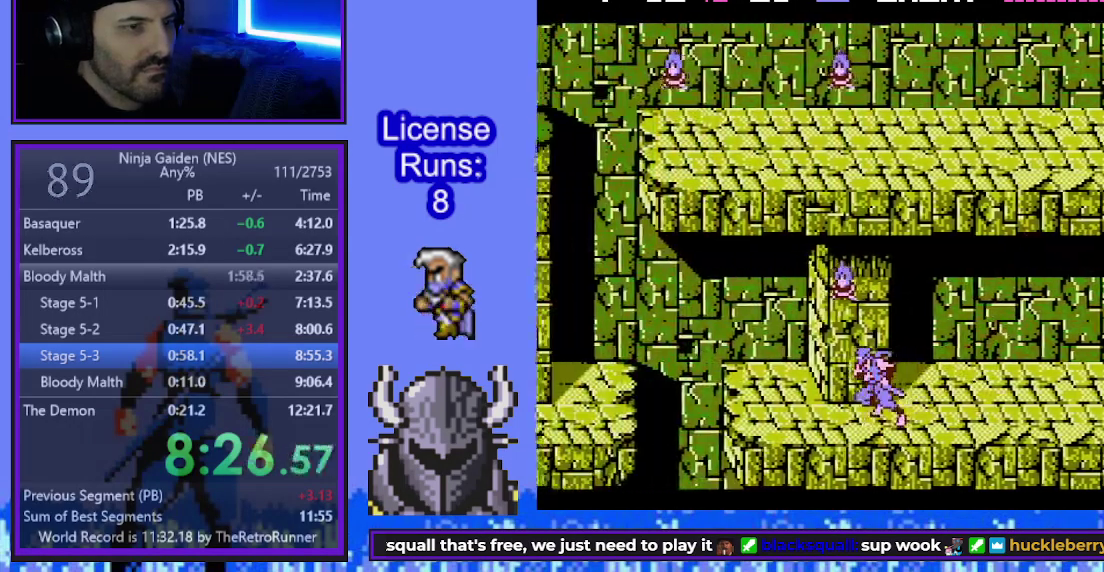
{"buttons": ["B", "DPAD_LEFT"], "events": [[500, "B", "down"]]}
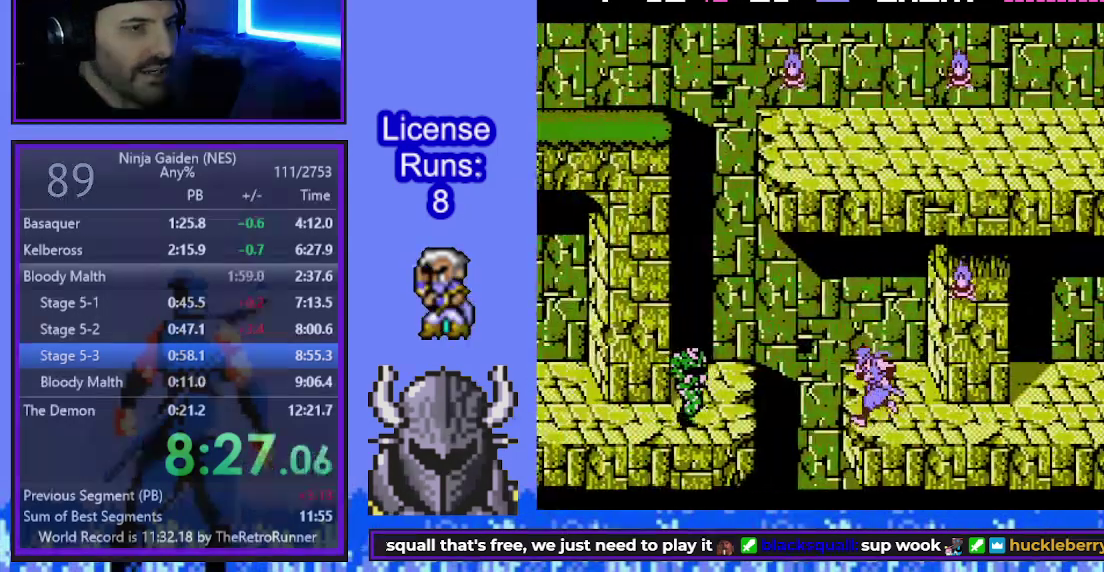
{"buttons": ["DPAD_UP", "DPAD_LEFT"], "events": [[33, "A", "down"], [50, "DPAD_UP", "down"], [183, "A", "up"], [200, "B", "up"]]}
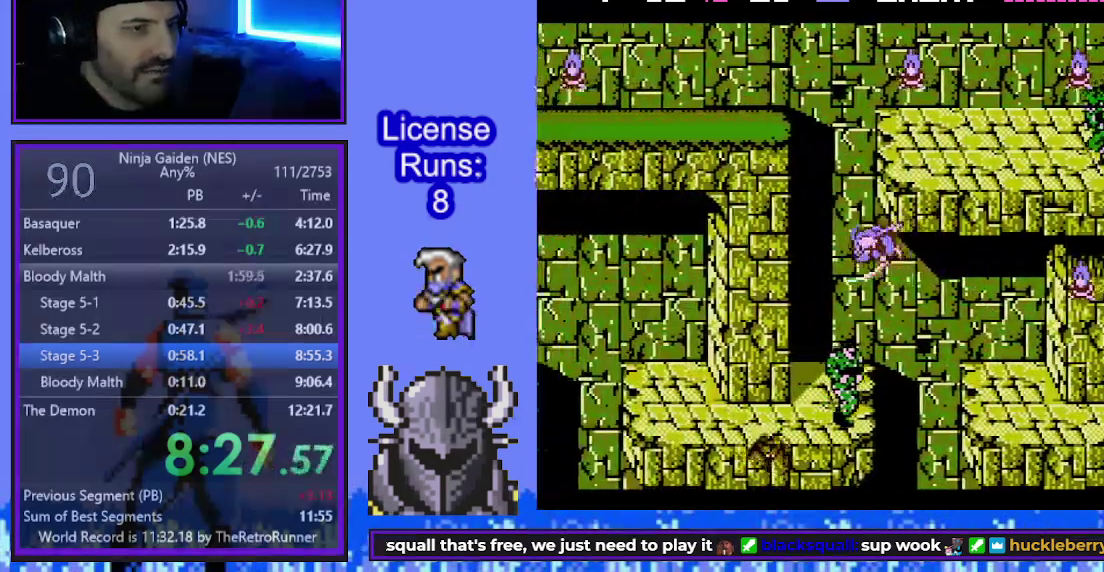
{"buttons": ["DPAD_UP", "DPAD_LEFT"], "events": []}
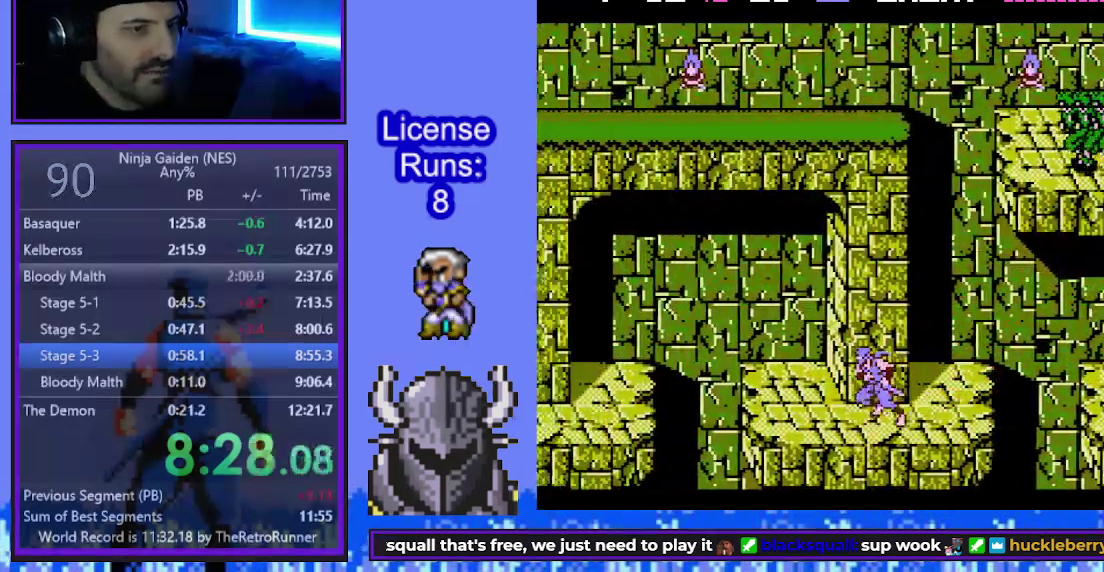
{"buttons": ["DPAD_UP", "DPAD_LEFT"], "events": []}
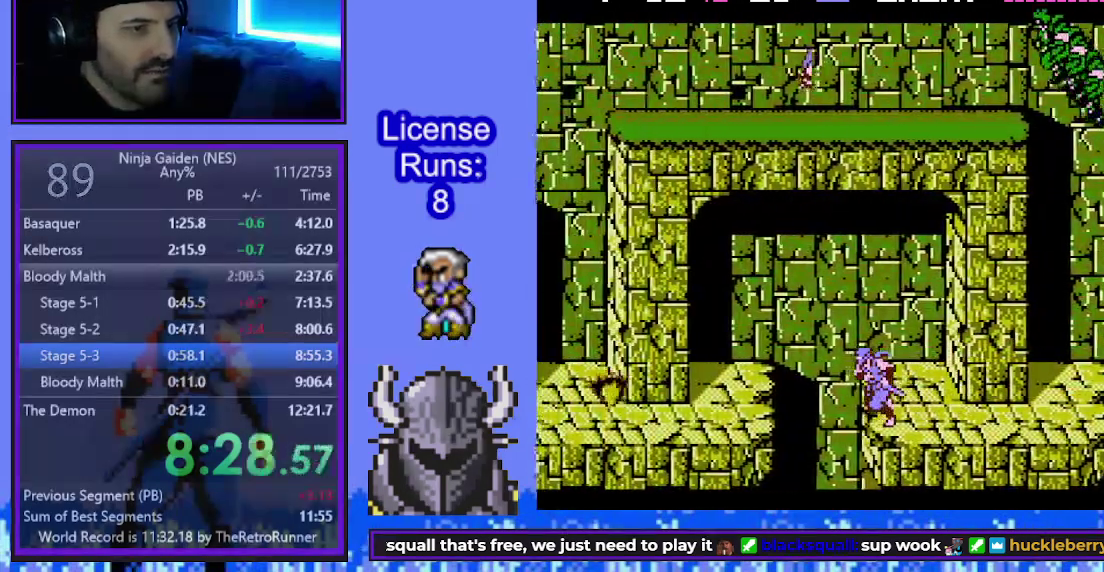
{"buttons": ["DPAD_UP", "DPAD_LEFT"], "events": [[17, "B", "down"], [50, "A", "down"], [383, "A", "up"], [417, "B", "up"]]}
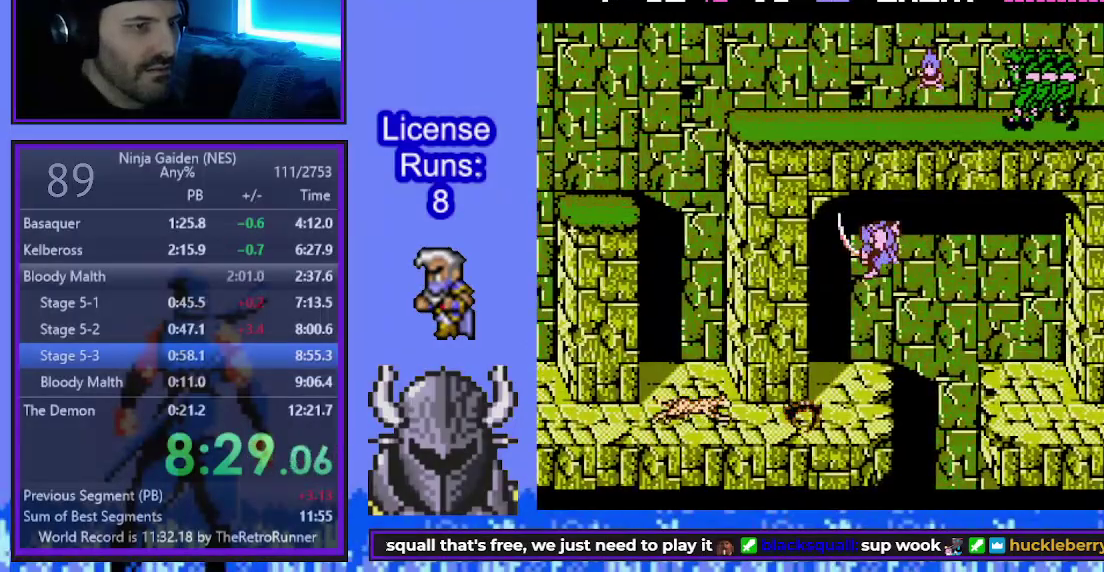
{"buttons": ["B", "DPAD_LEFT"]}
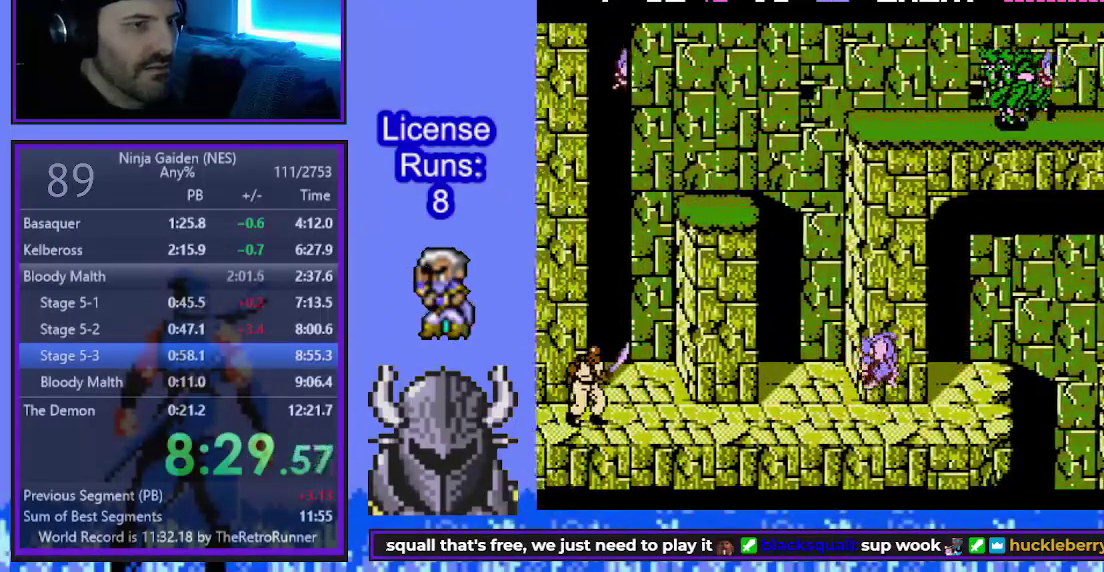
{"buttons": ["B", "DPAD_LEFT"]}
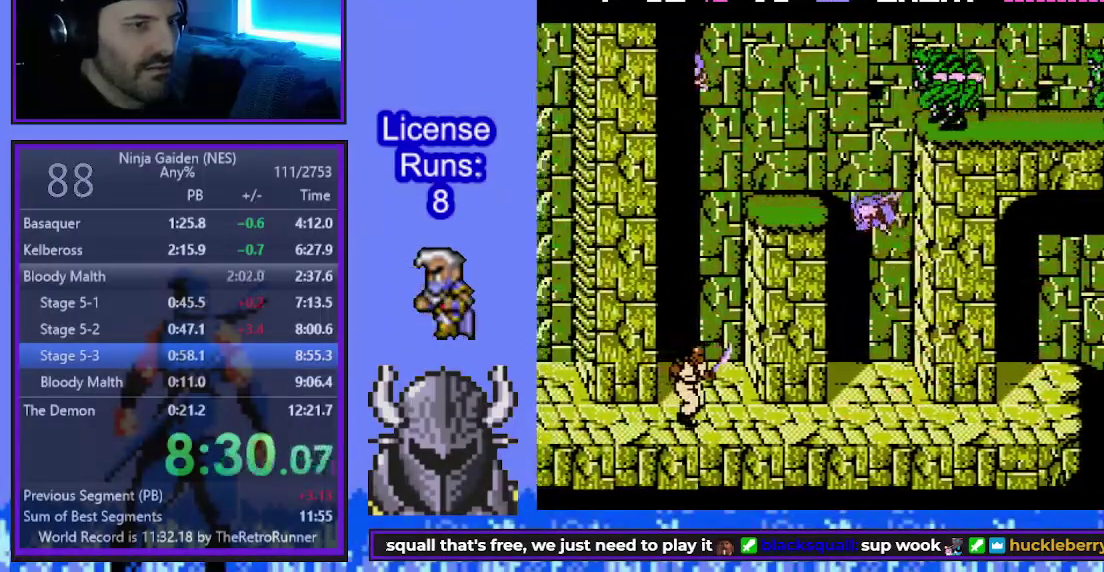
{"buttons": ["B", "DPAD_LEFT"], "events": [[150, "DPAD_LEFT", "up"], [150, "DPAD_RIGHT", "down"], [383, "DPAD_RIGHT", "up"], [400, "DPAD_LEFT", "down"]]}
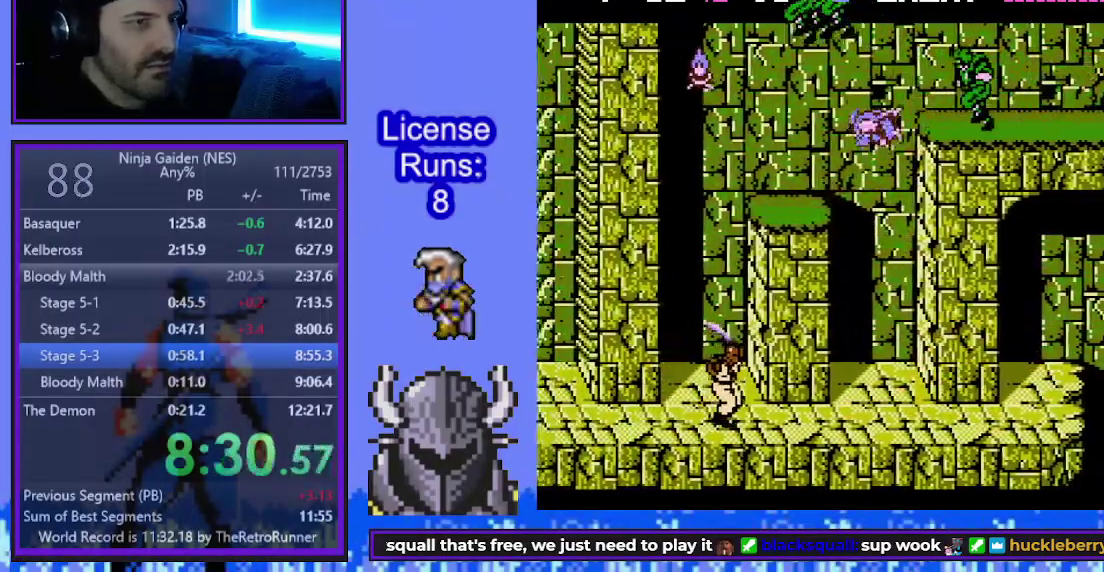
{"buttons": ["DPAD_LEFT"], "events": [[17, "B", "up"]]}
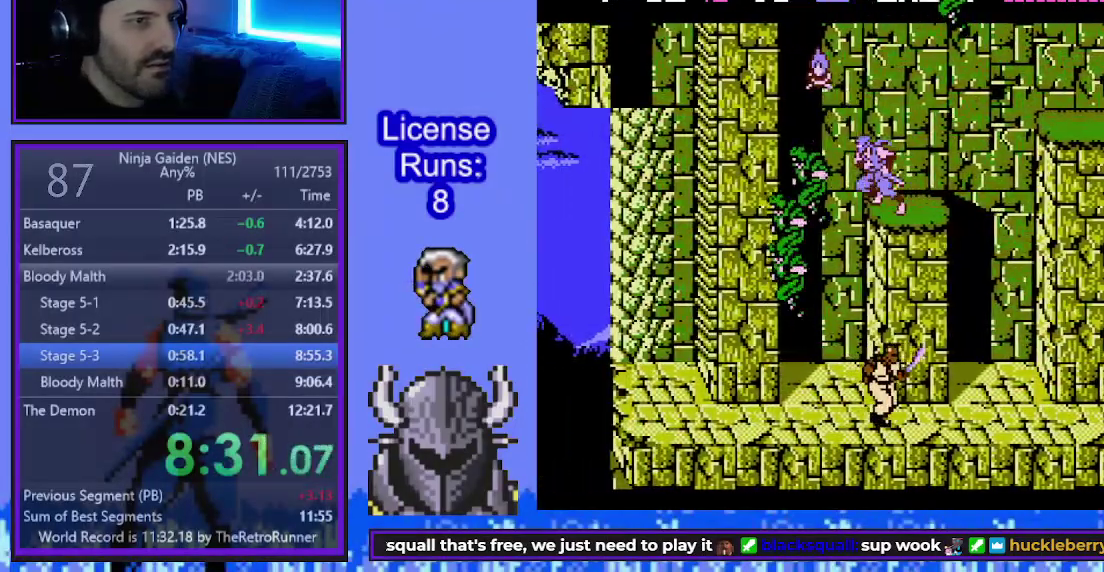
{"buttons": [], "events": [[17, "B", "down"], [167, "B", "up"], [167, "DPAD_LEFT", "up"]]}